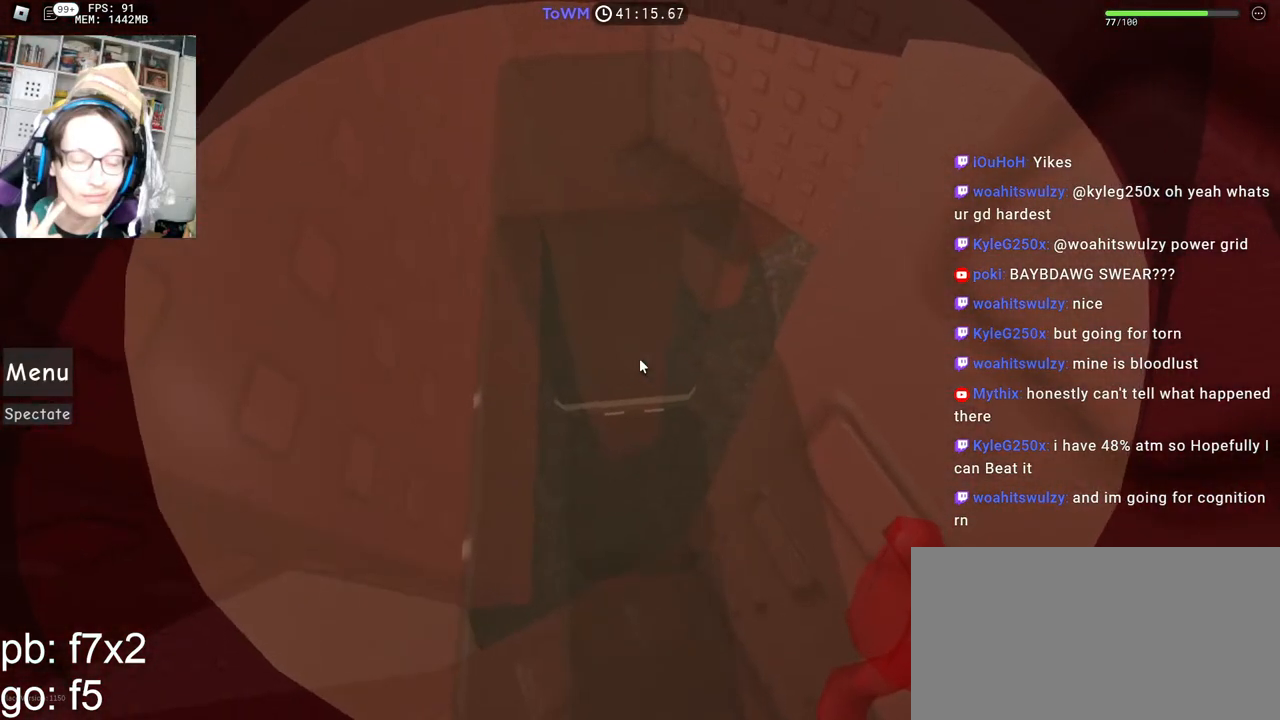
Gameplay with keyboard and mouse; each line is a JSON object with the keys and mouse buttons held at the frame after it. "events" lists presses ("down") and releases ("up") of "a", "ctrl", "d", "e", "q", "s", "shift", "space", "w", "mouse_left", "mouse_wheel", "mouse_right", "mouse_mb4" and "mouse_mb5" between this image and that frame as [ms after this image, input, new state], when the widget could be followed in between. "mouse_left", "mouse_wheel", "mouse_right", "mouse_mb4", "mouse_mb5" = the "left", "wheel", "right", "mb4", "mb5" buttons of the "mouse" list. No other keys are recorded. "wheel" means that the mouse wheel is clicked or scrolled. Mouse movement is not recorded.
{"keys": [], "mouse": ["right"], "events": []}
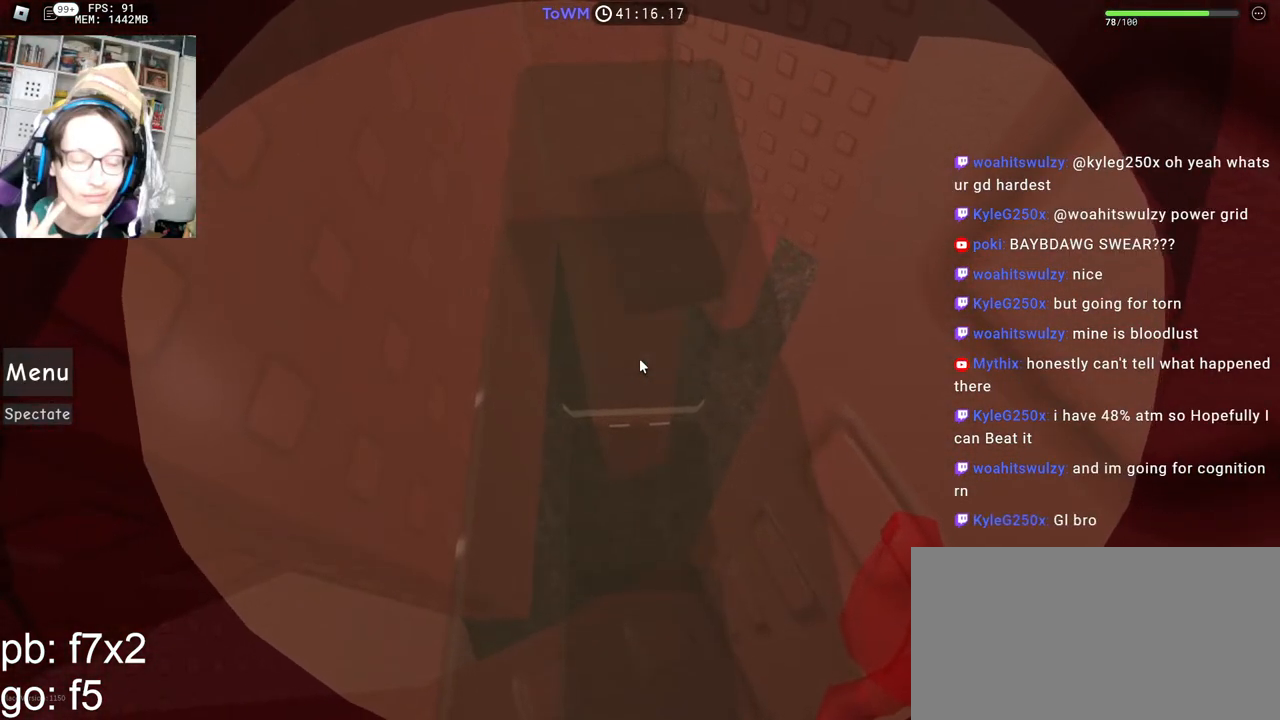
{"keys": [], "mouse": ["right"], "events": []}
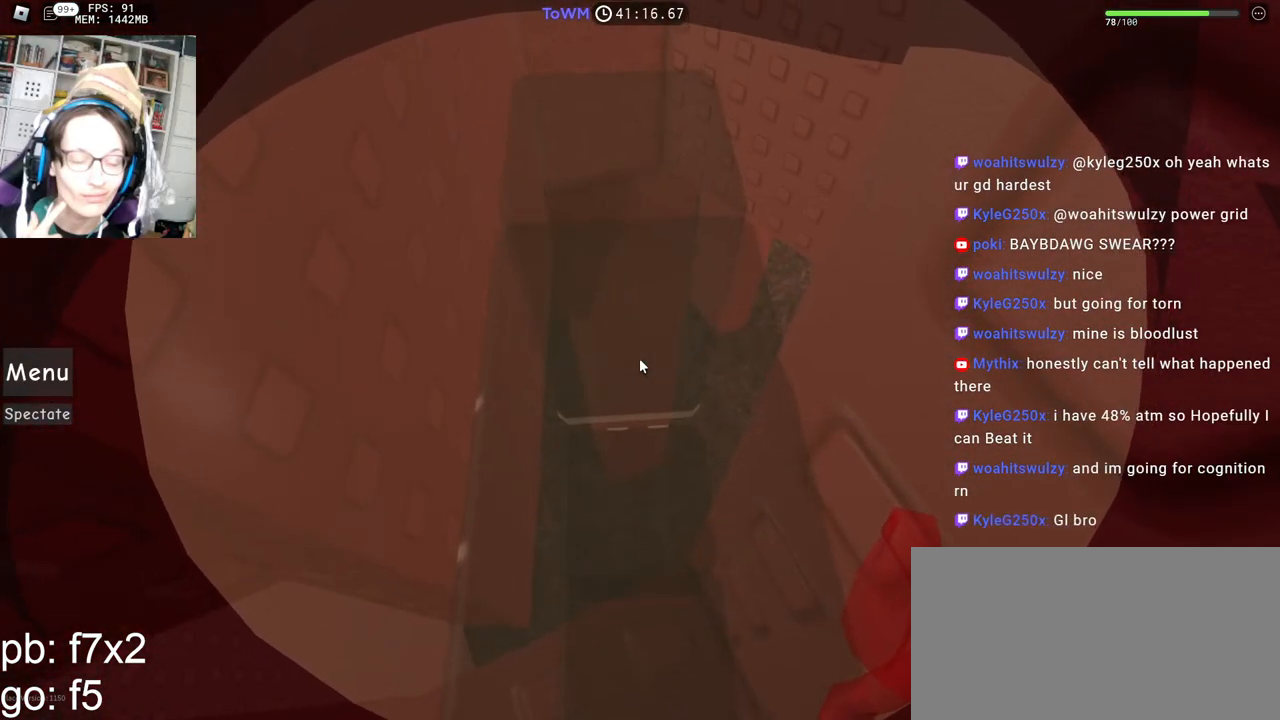
{"keys": [], "mouse": ["right"], "events": []}
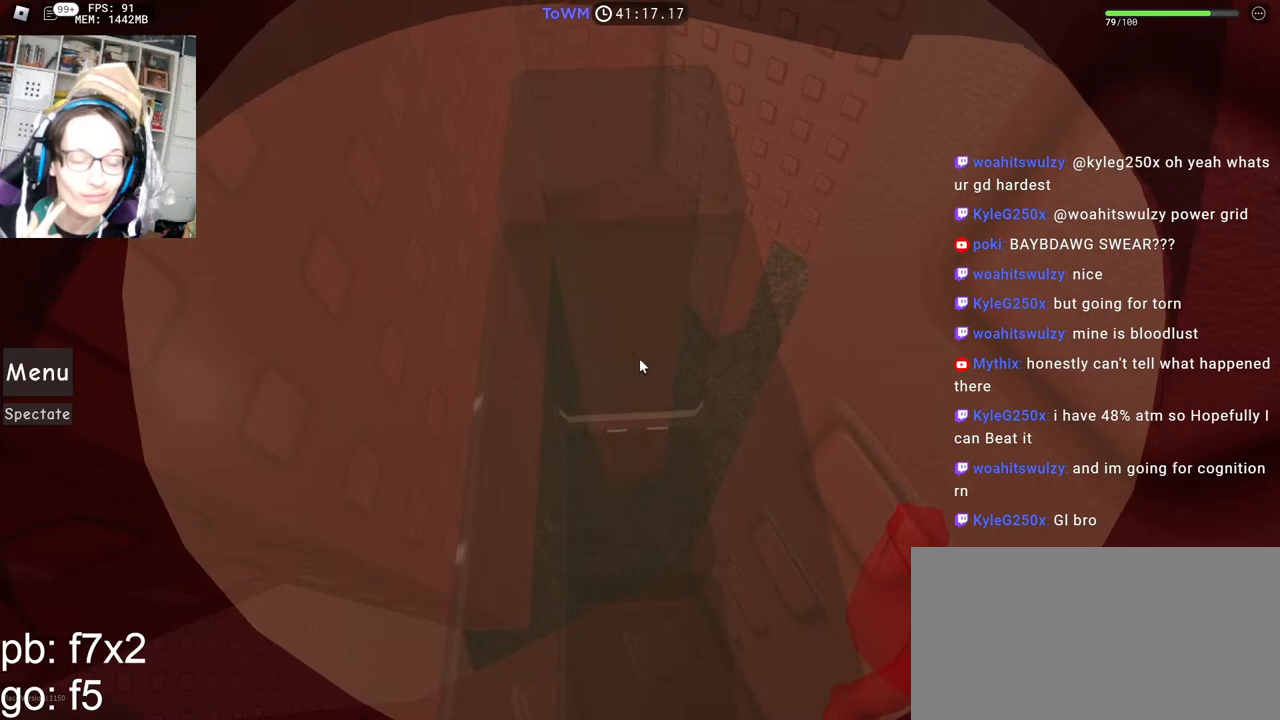
{"keys": [], "mouse": ["right"], "events": []}
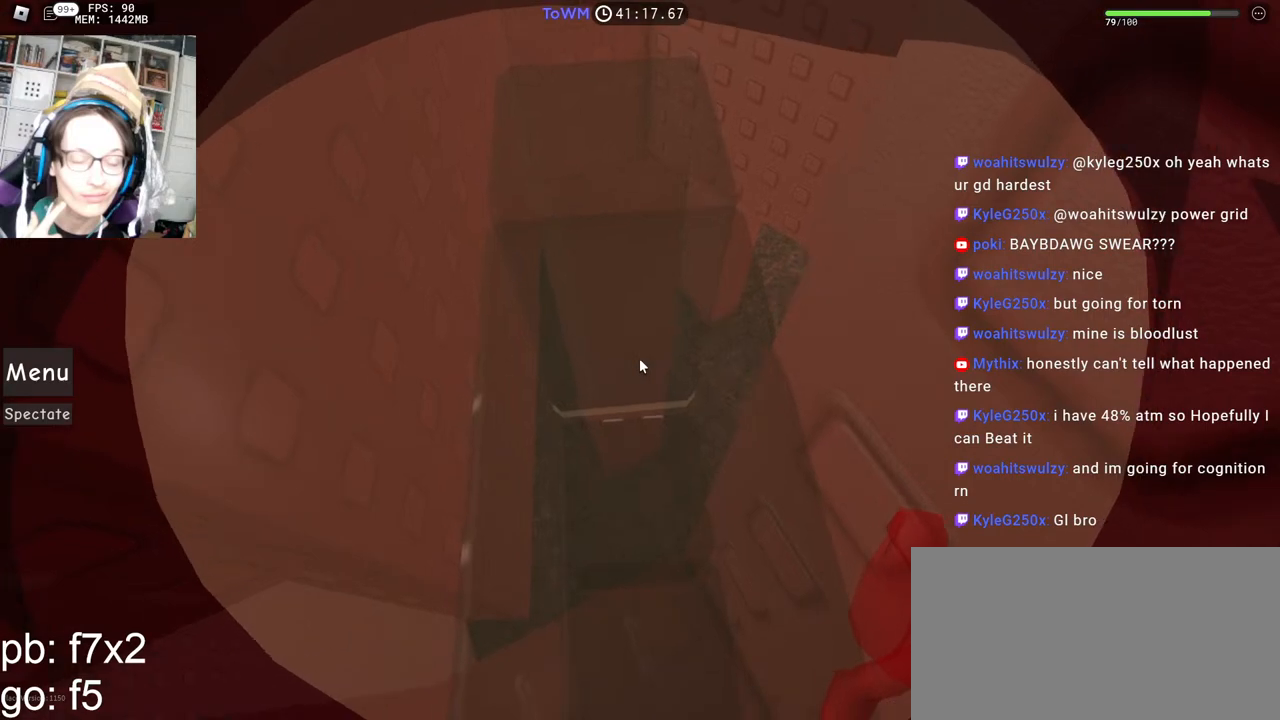
{"keys": [], "mouse": ["right"], "events": []}
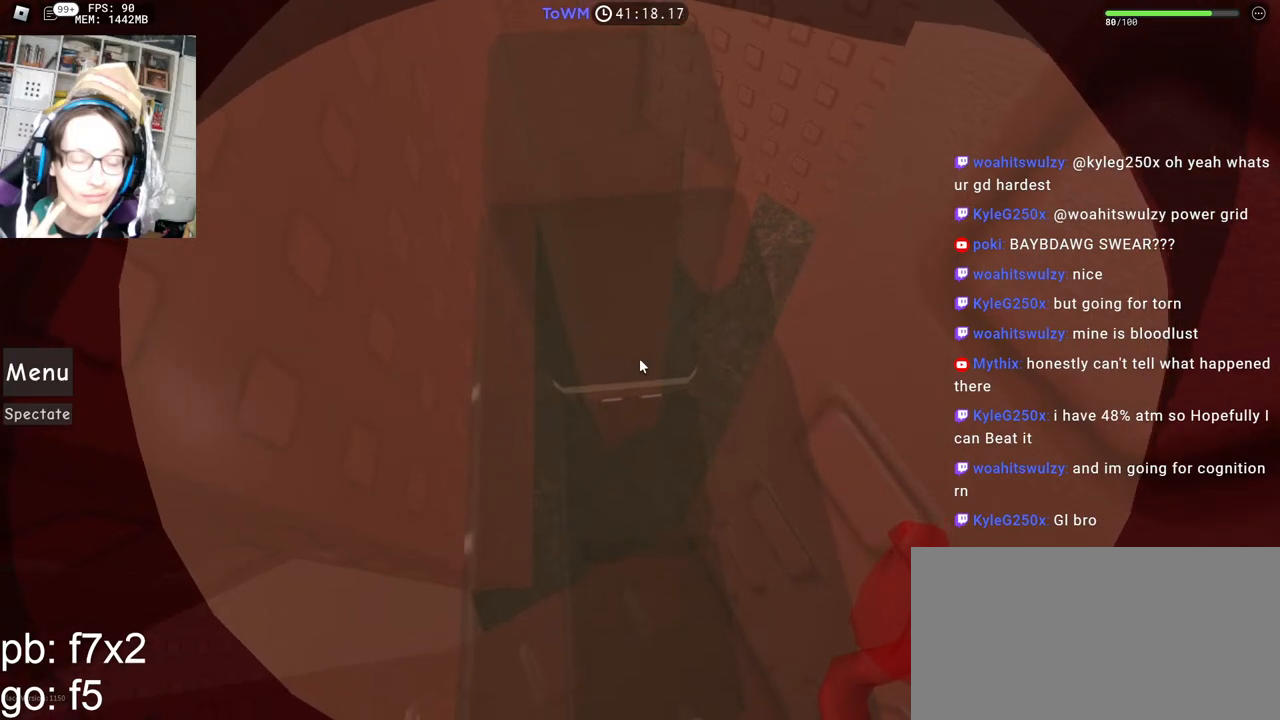
{"keys": [], "mouse": ["right"], "events": []}
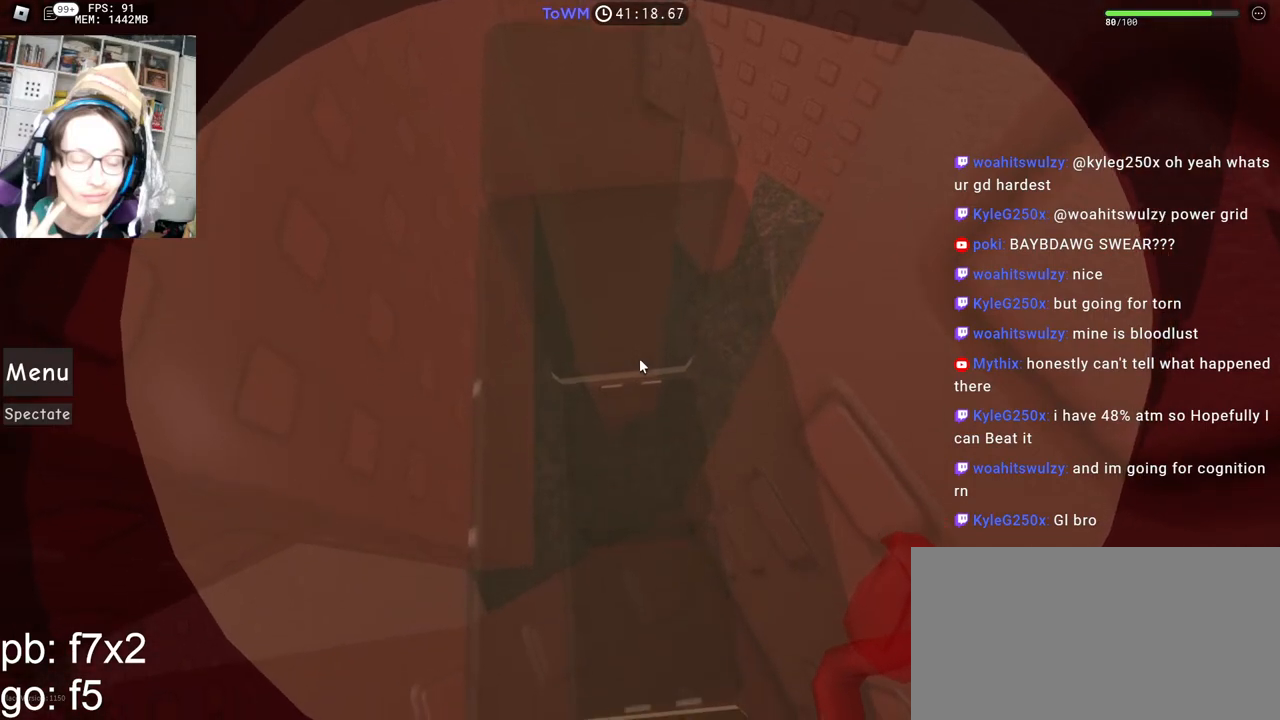
{"keys": ["w"], "mouse": ["right"], "events": [[217, "w", "down"], [300, "space", "down"], [384, "space", "up"]]}
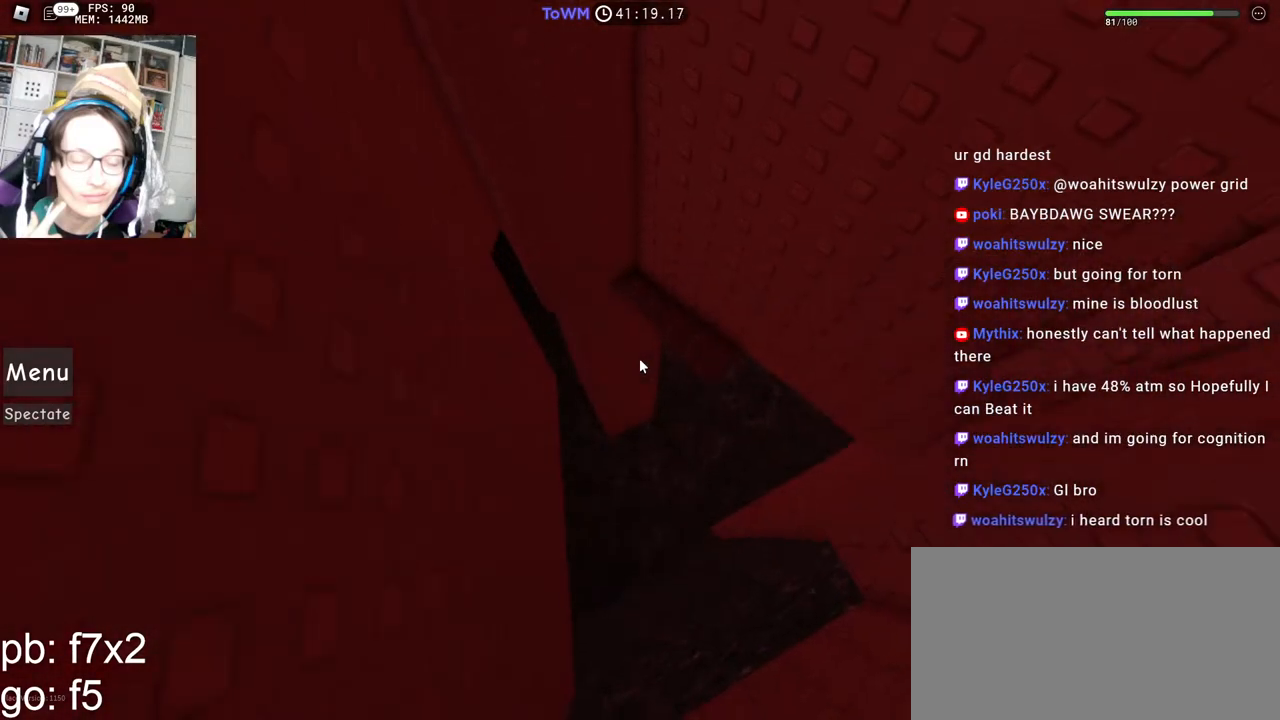
{"keys": [], "mouse": ["right"], "events": [[334, "w", "up"]]}
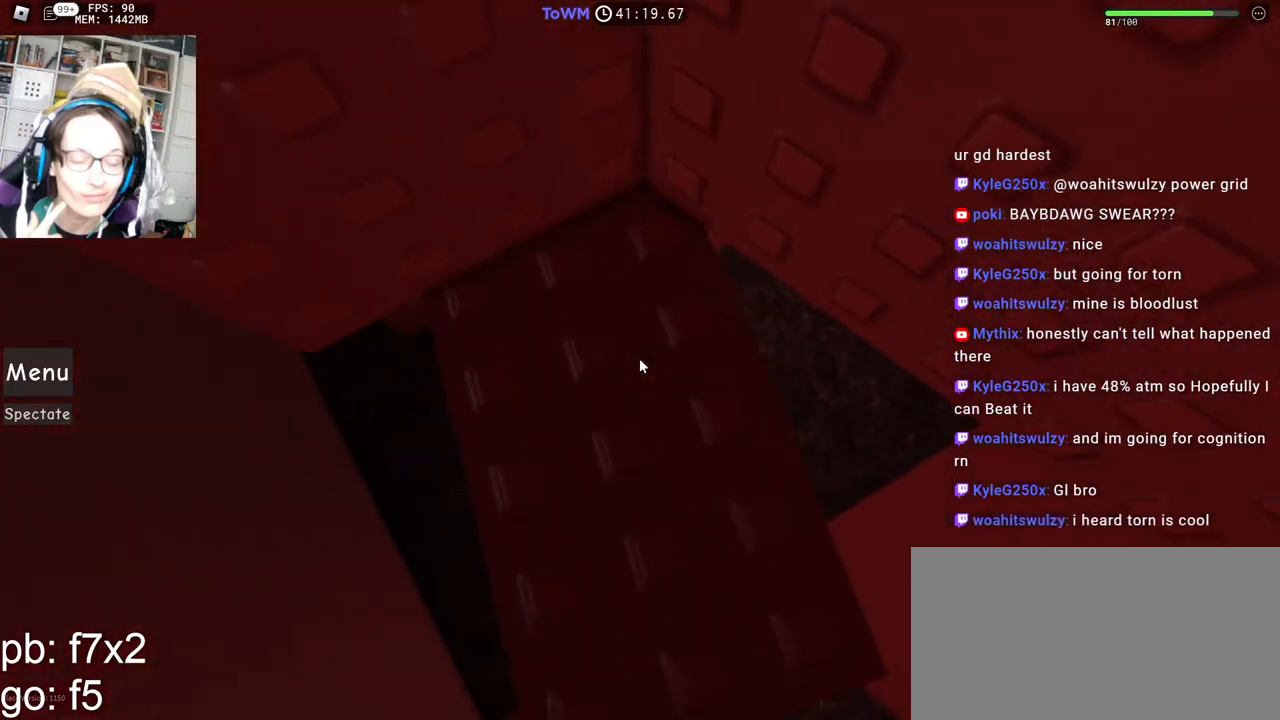
{"keys": [], "mouse": ["right"], "events": []}
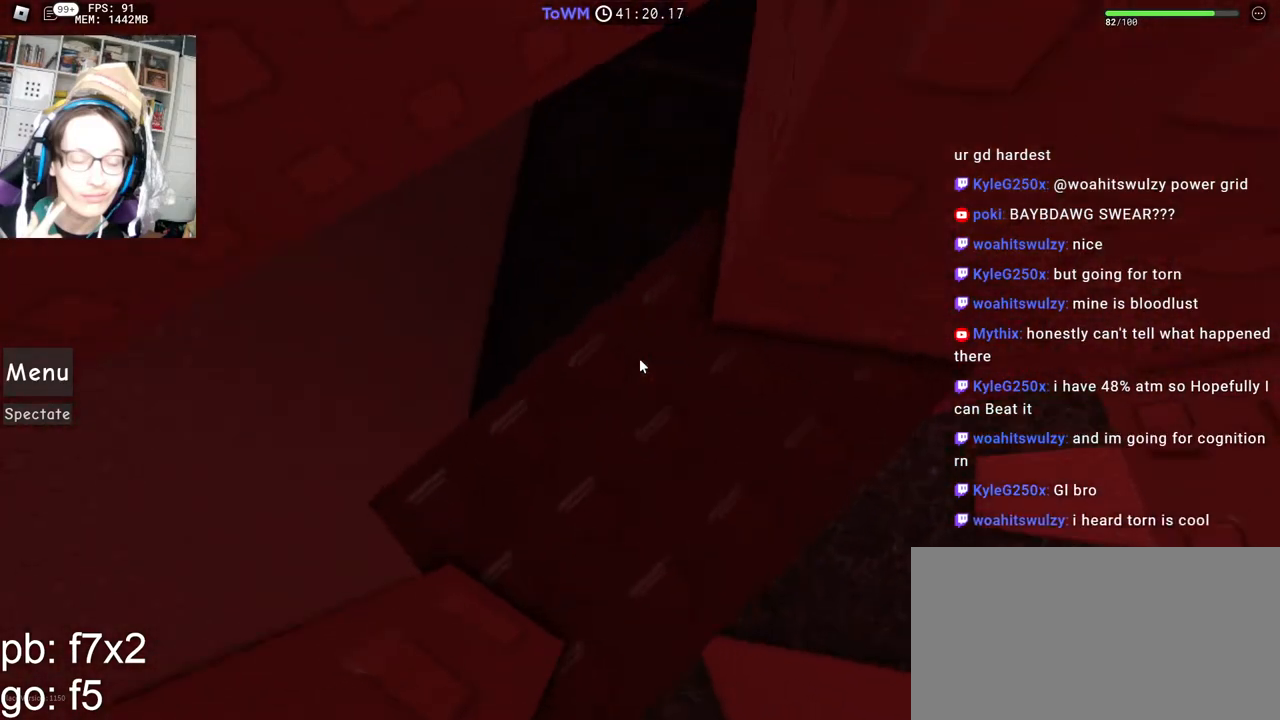
{"keys": ["a"], "mouse": ["right"], "events": [[167, "a", "down"], [350, "space", "down"], [417, "space", "up"]]}
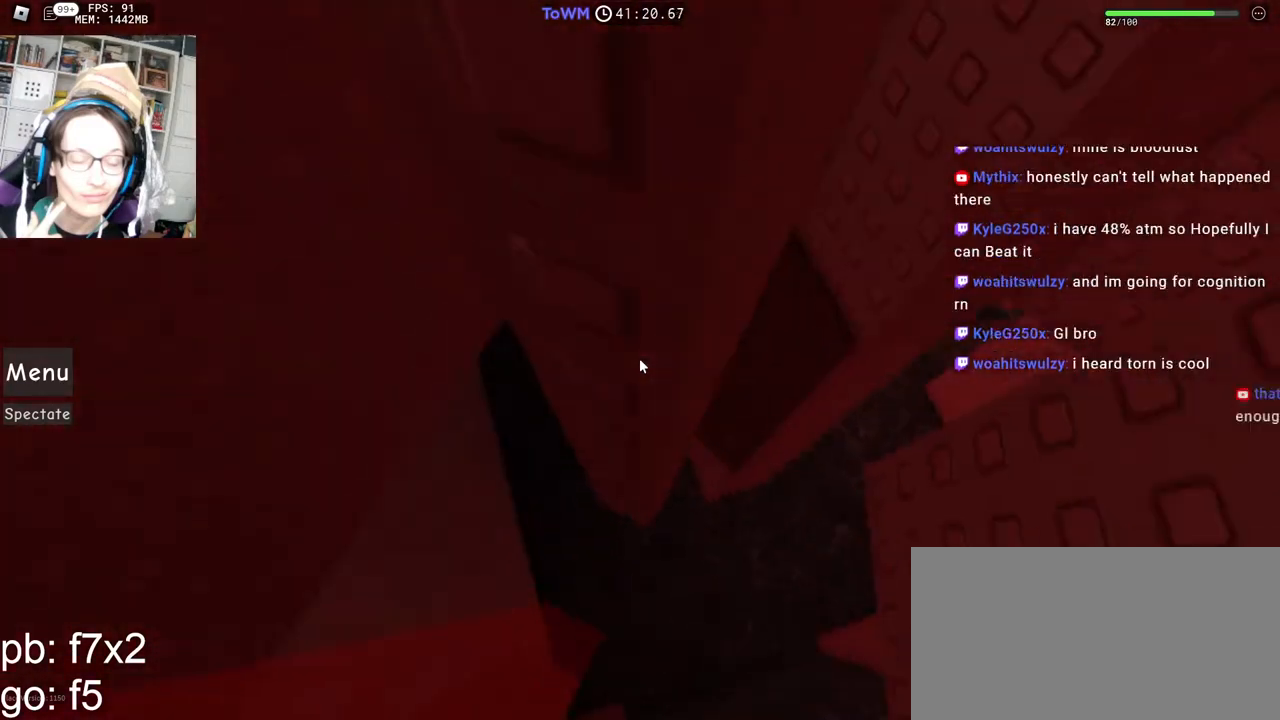
{"keys": [], "mouse": ["right"], "events": [[467, "a", "up"]]}
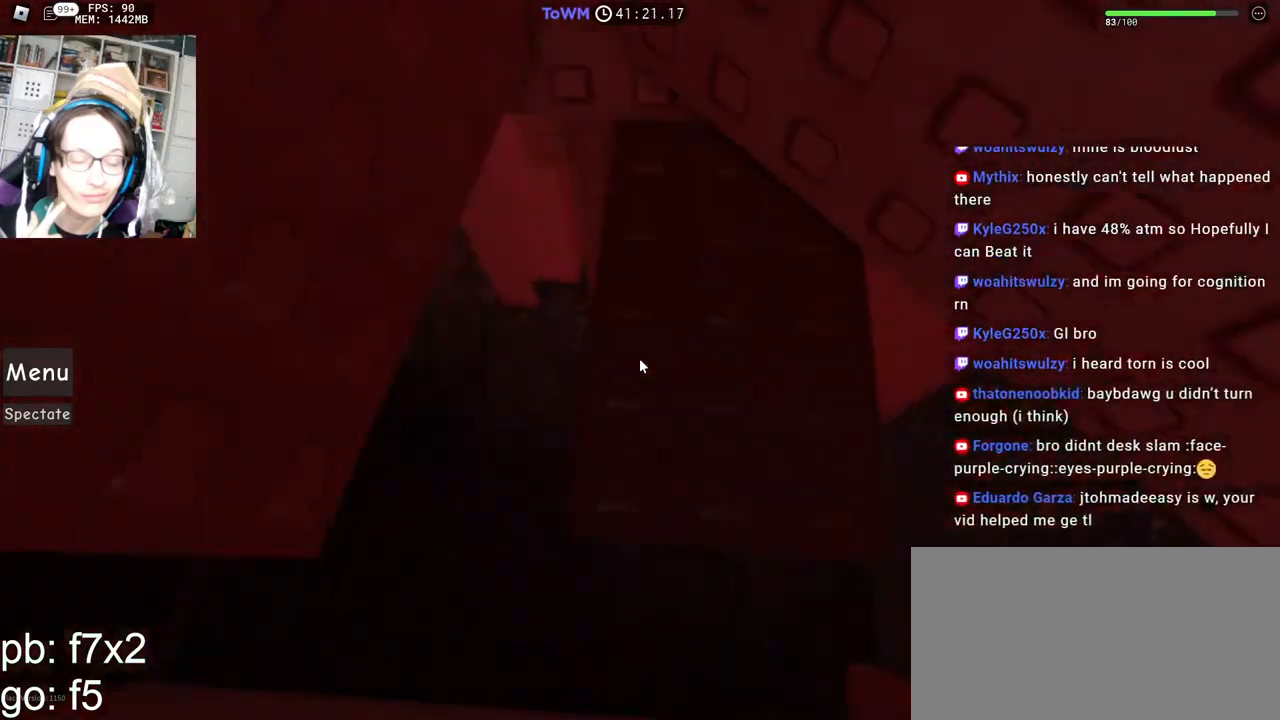
{"keys": ["a"], "mouse": ["right"], "events": [[217, "a", "down"], [334, "space", "down"], [384, "space", "up"]]}
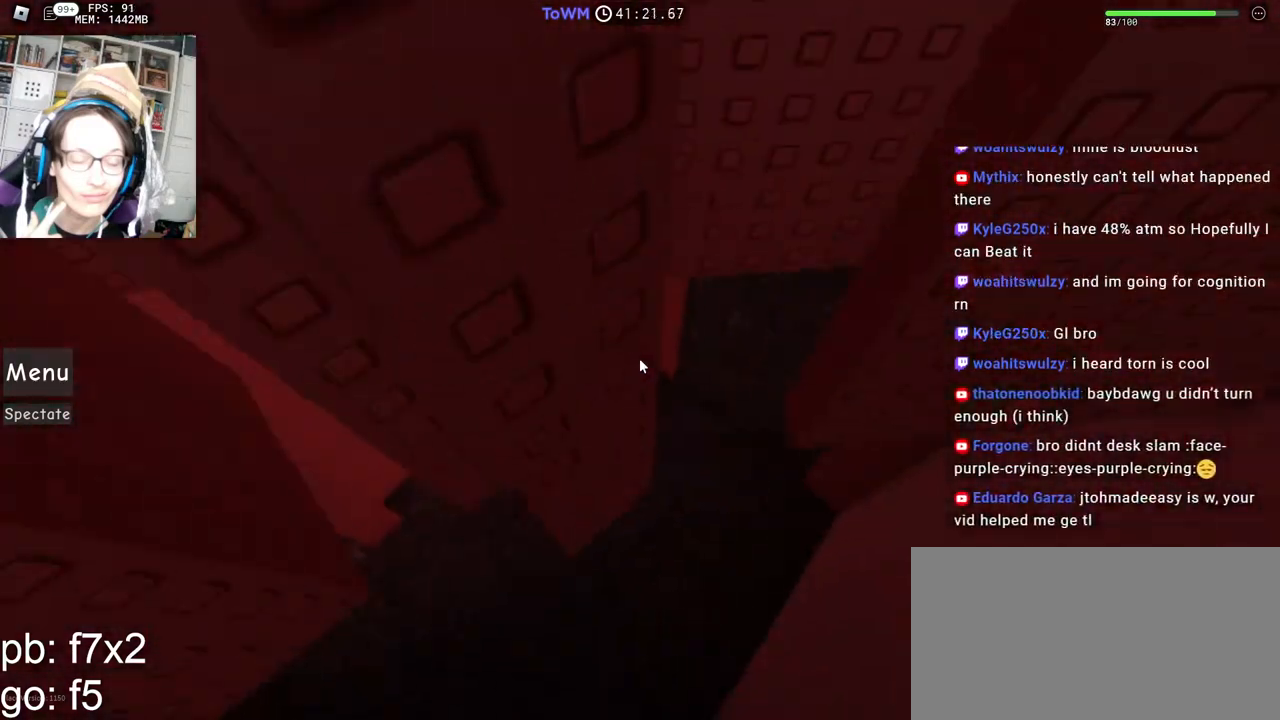
{"keys": ["a", "shift"], "mouse": ["right"], "events": [[484, "shift", "down"]]}
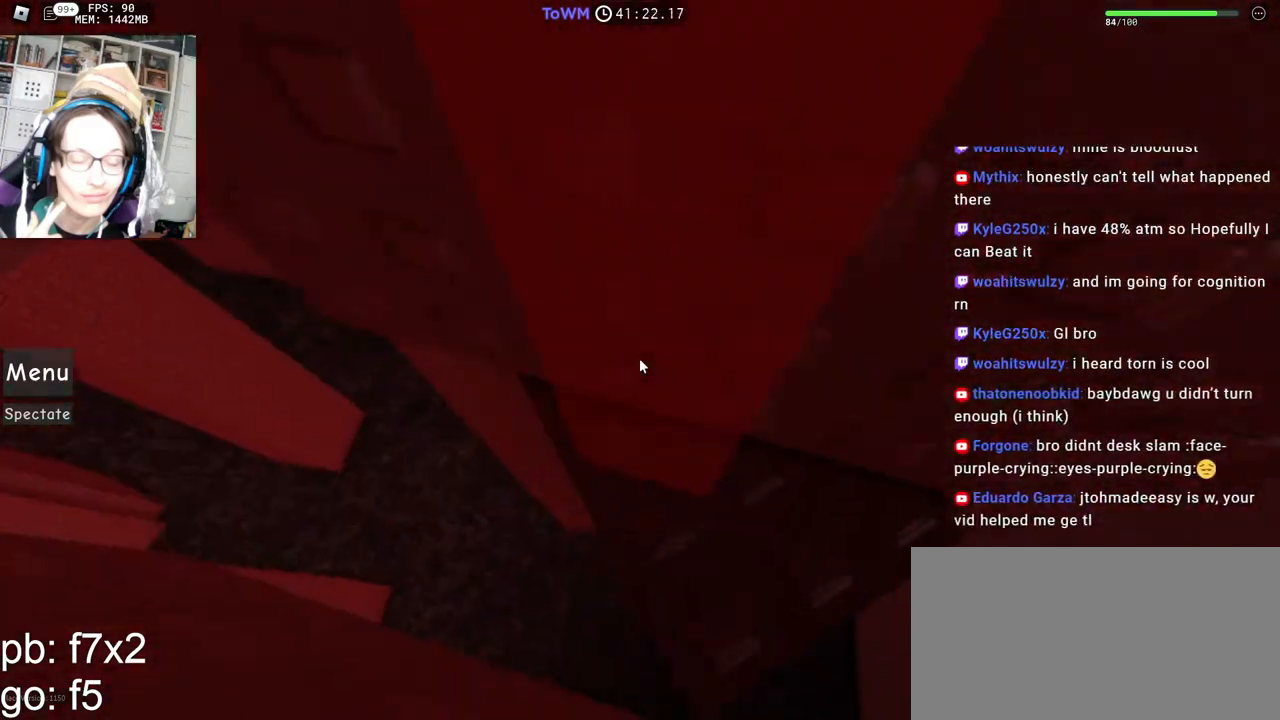
{"keys": [], "mouse": ["right"], "events": [[34, "a", "up"], [67, "shift", "up"], [434, "s", "down"], [484, "s", "up"]]}
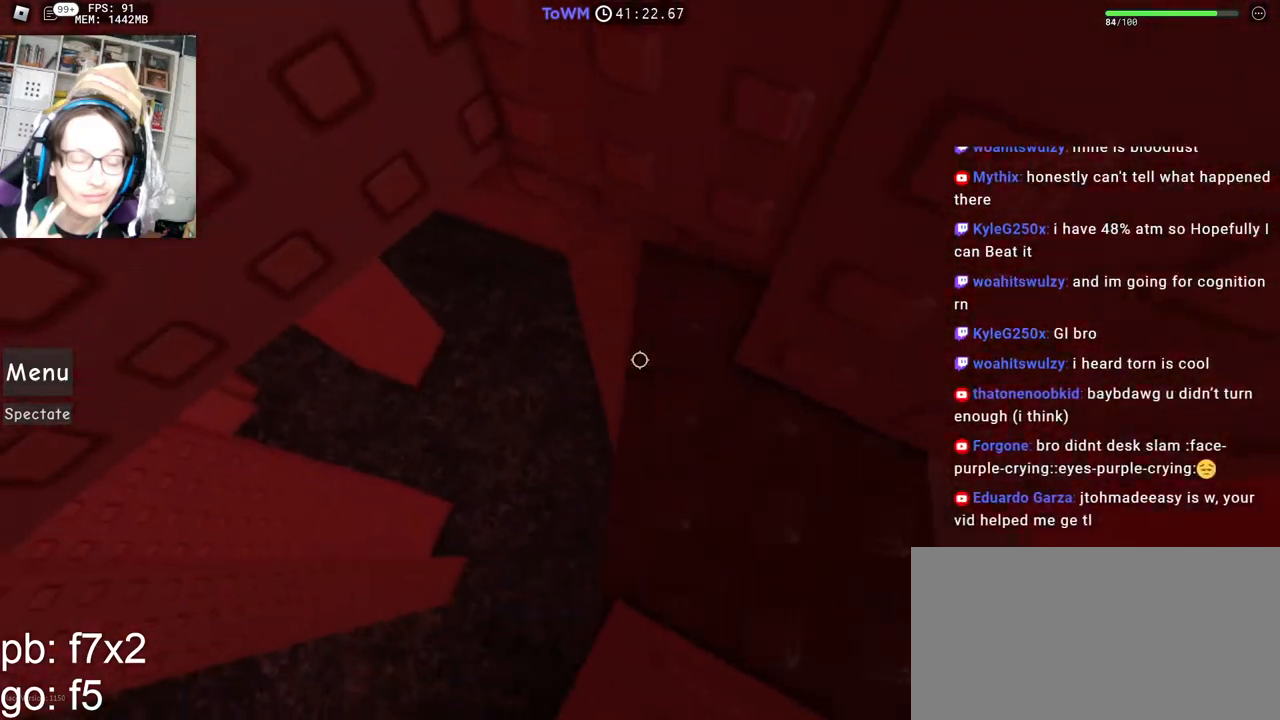
{"keys": ["a"], "mouse": ["right"], "events": [[350, "a", "down"]]}
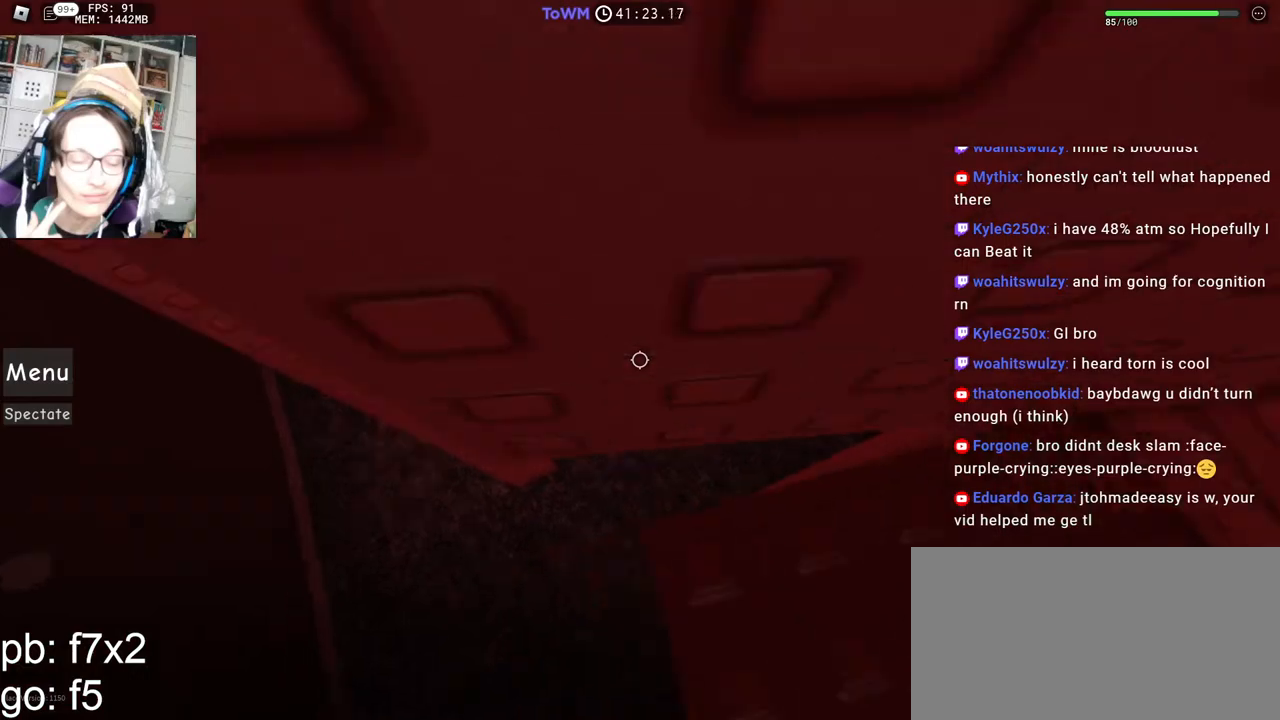
{"keys": ["a"], "mouse": ["right"], "events": [[34, "space", "down"], [100, "space", "up"]]}
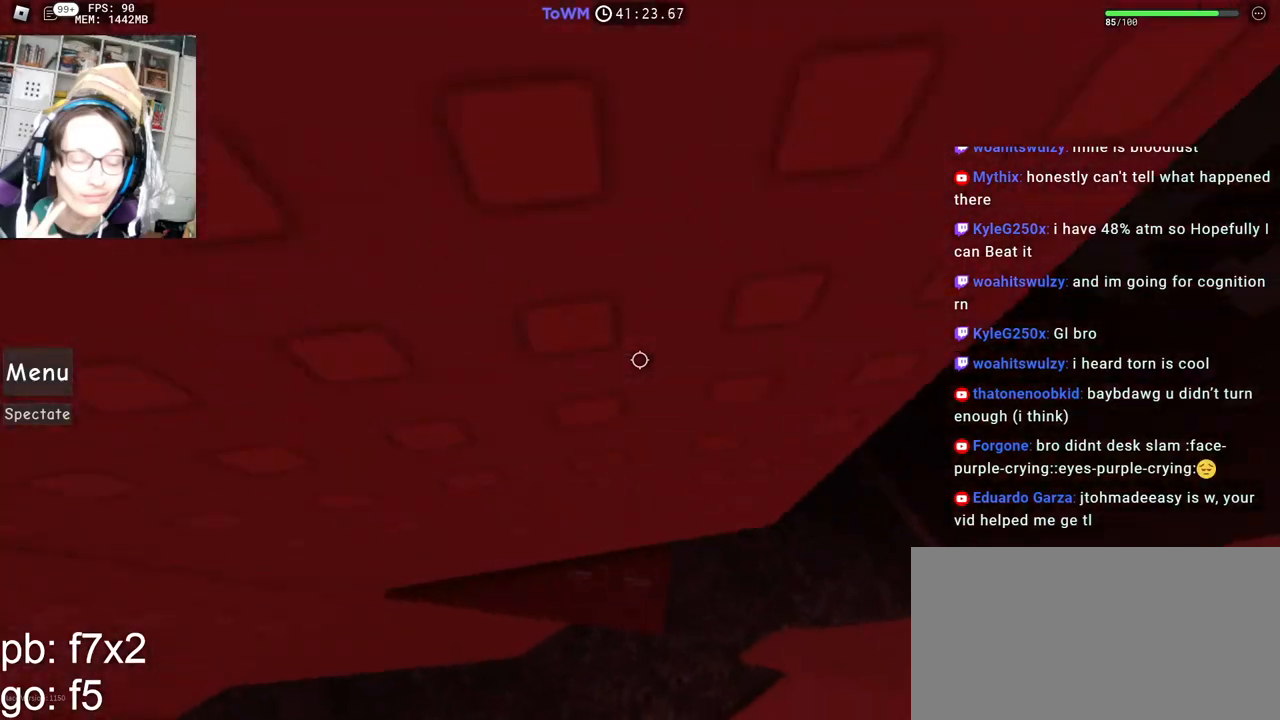
{"keys": [], "mouse": ["right"], "events": [[84, "a", "up"]]}
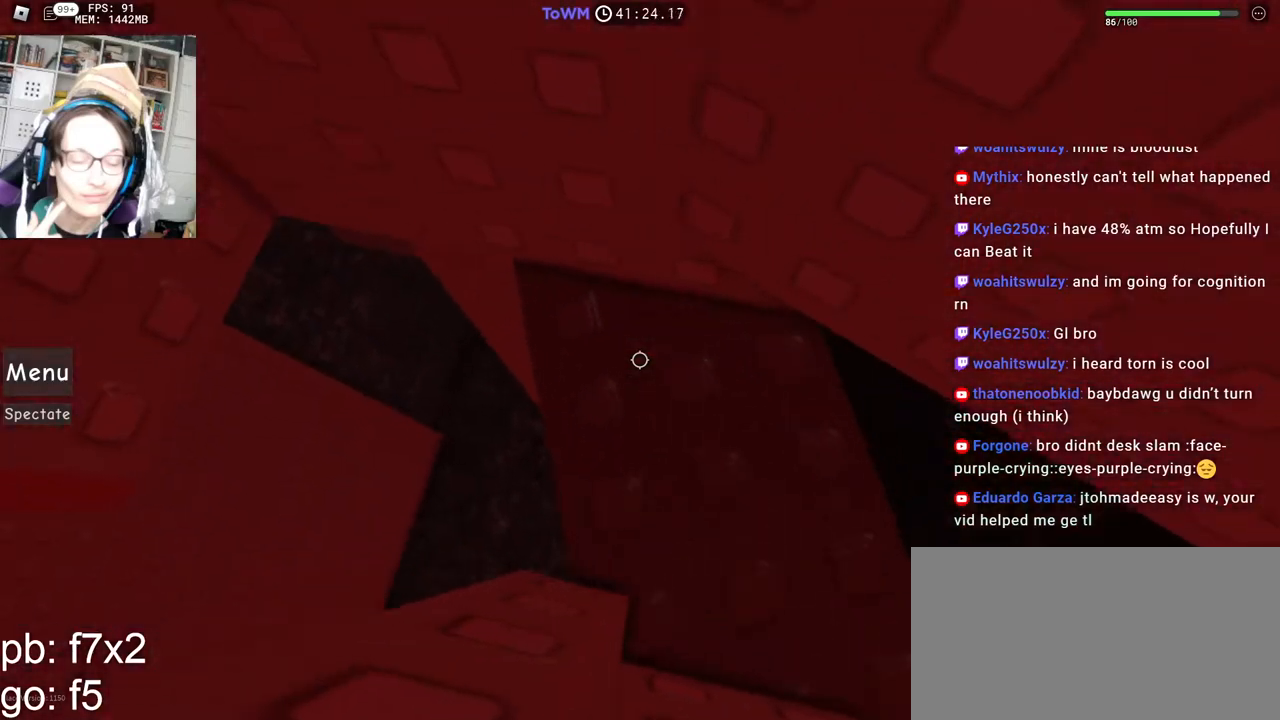
{"keys": [], "mouse": ["right"], "events": [[367, "a", "down"], [367, "s", "down"], [484, "a", "up"], [484, "s", "up"]]}
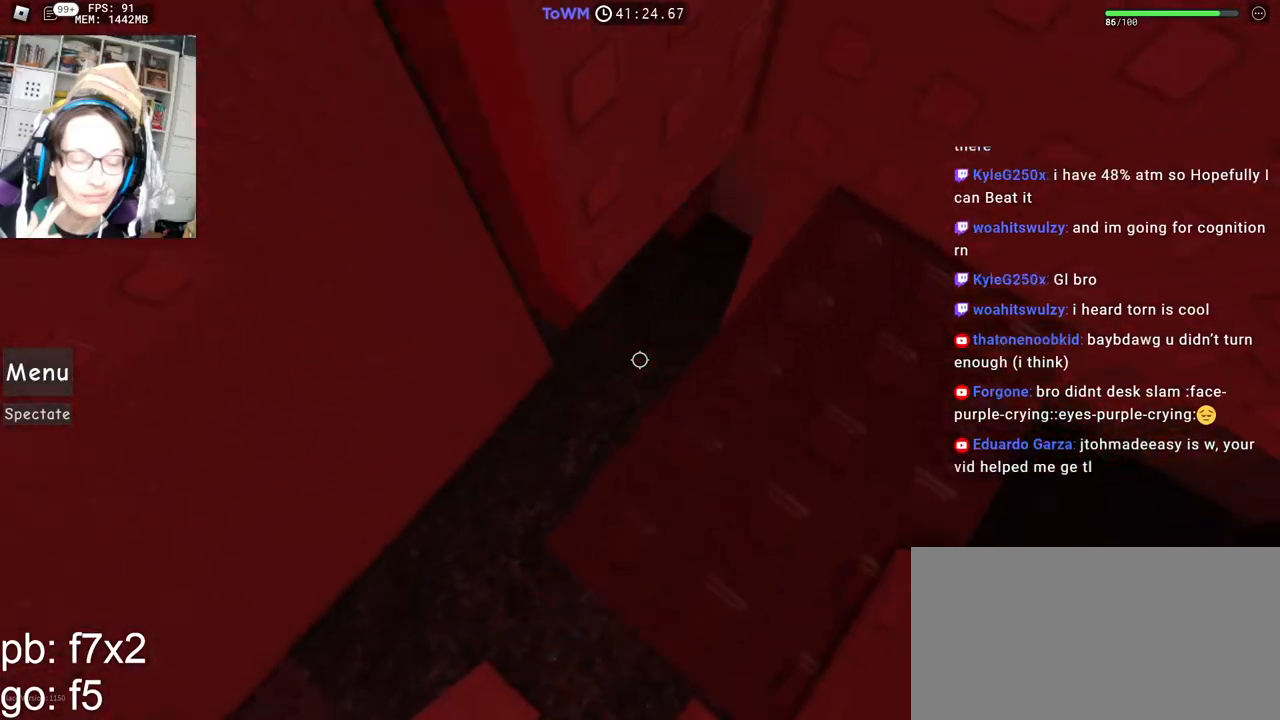
{"keys": [], "mouse": ["right"], "events": []}
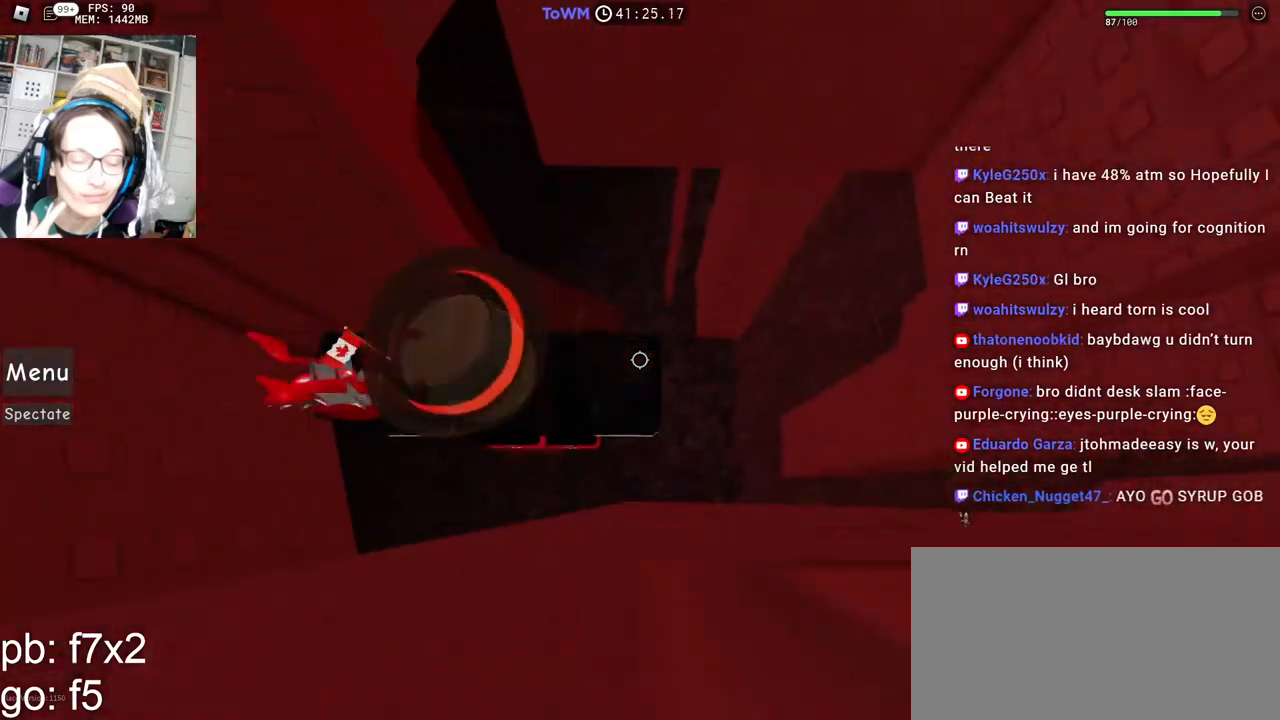
{"keys": ["d", "space"], "mouse": ["right"], "events": [[317, "d", "down"], [467, "space", "down"]]}
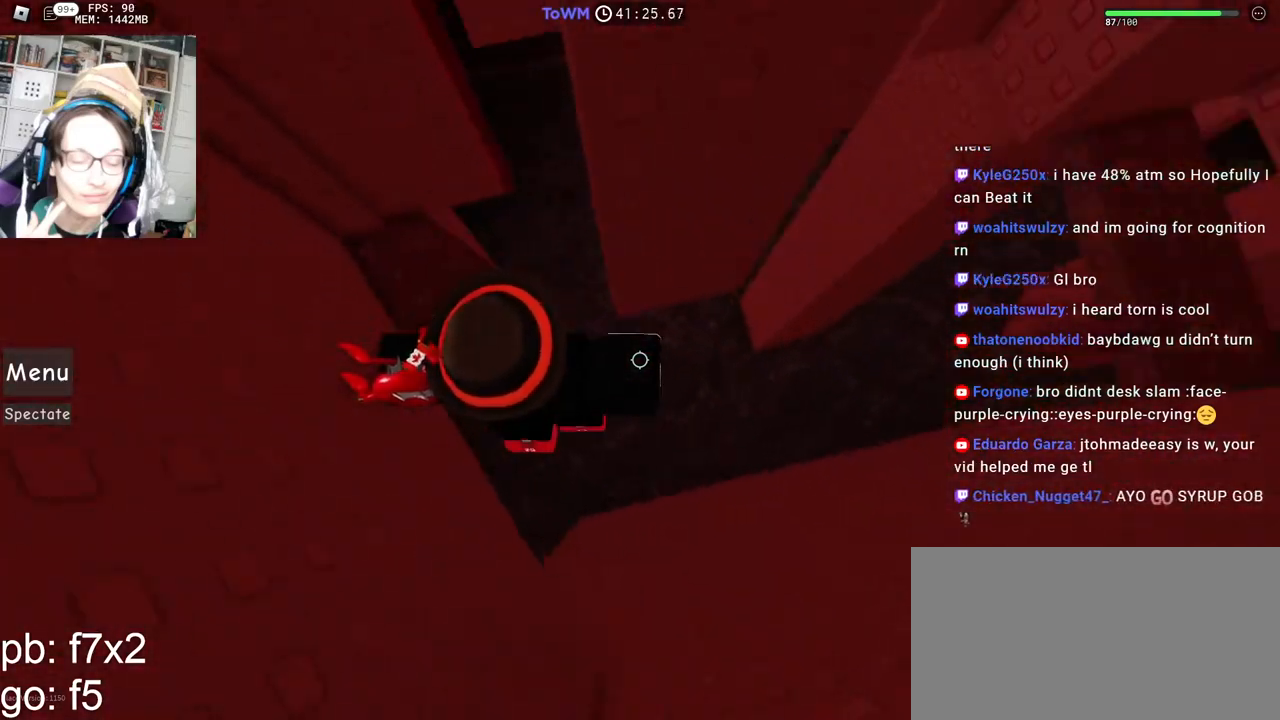
{"keys": ["d"], "mouse": ["right"], "events": [[34, "space", "up"]]}
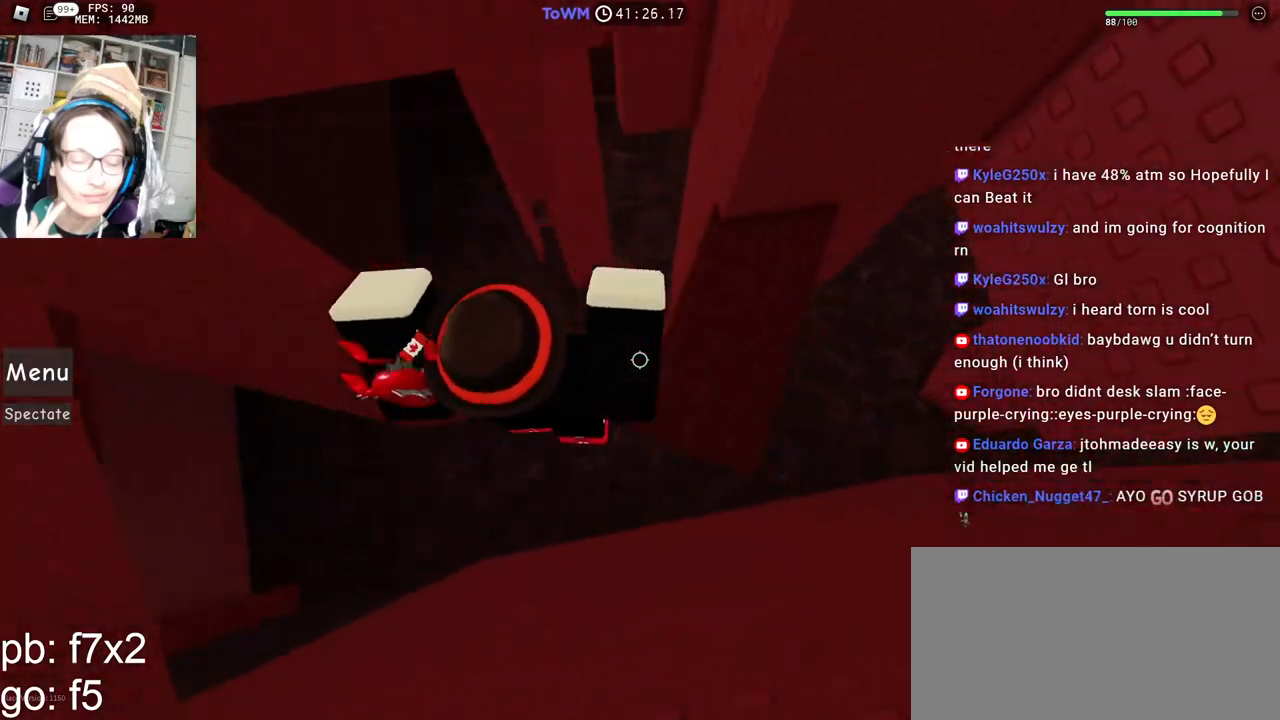
{"keys": [], "mouse": ["right"], "events": [[117, "w", "down"], [150, "shift", "down"], [217, "d", "up"], [317, "mouse_right", "up"], [317, "w", "up"], [384, "shift", "up"], [417, "w", "down"], [467, "mouse_right", "down"], [484, "w", "up"]]}
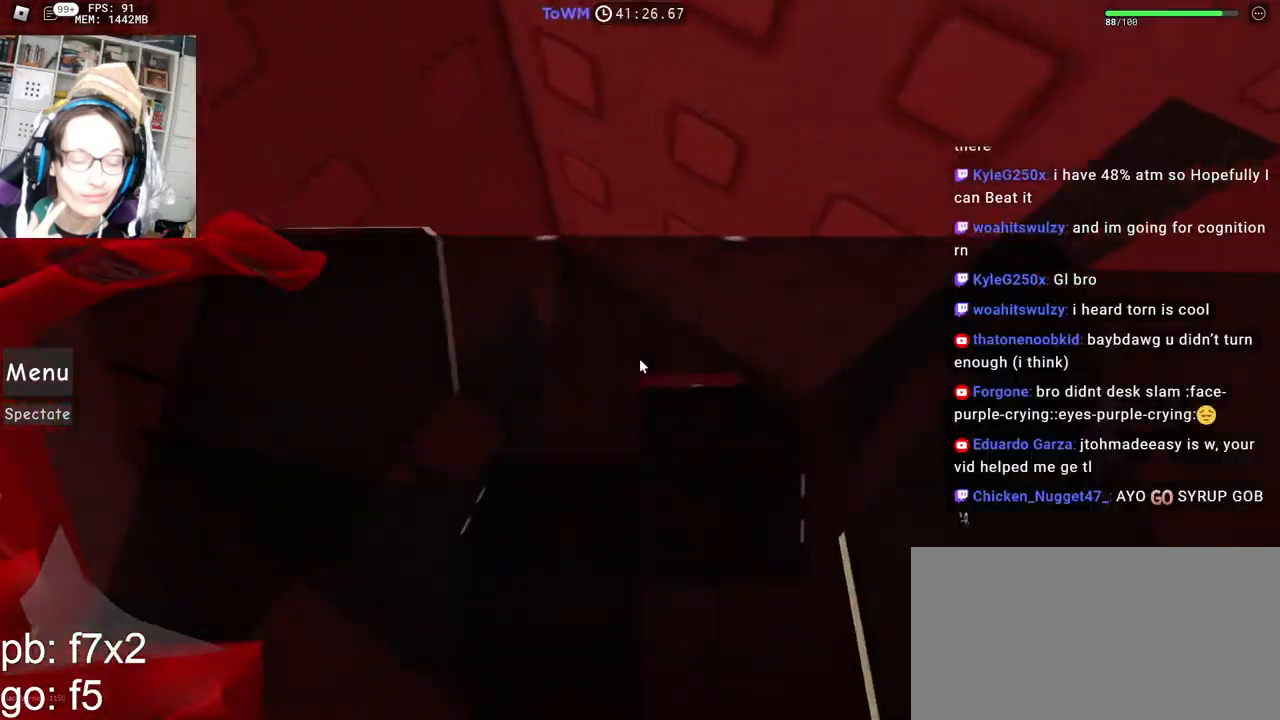
{"keys": [], "mouse": ["right"], "events": [[217, "a", "down"], [217, "s", "down"], [284, "a", "up"], [300, "s", "up"]]}
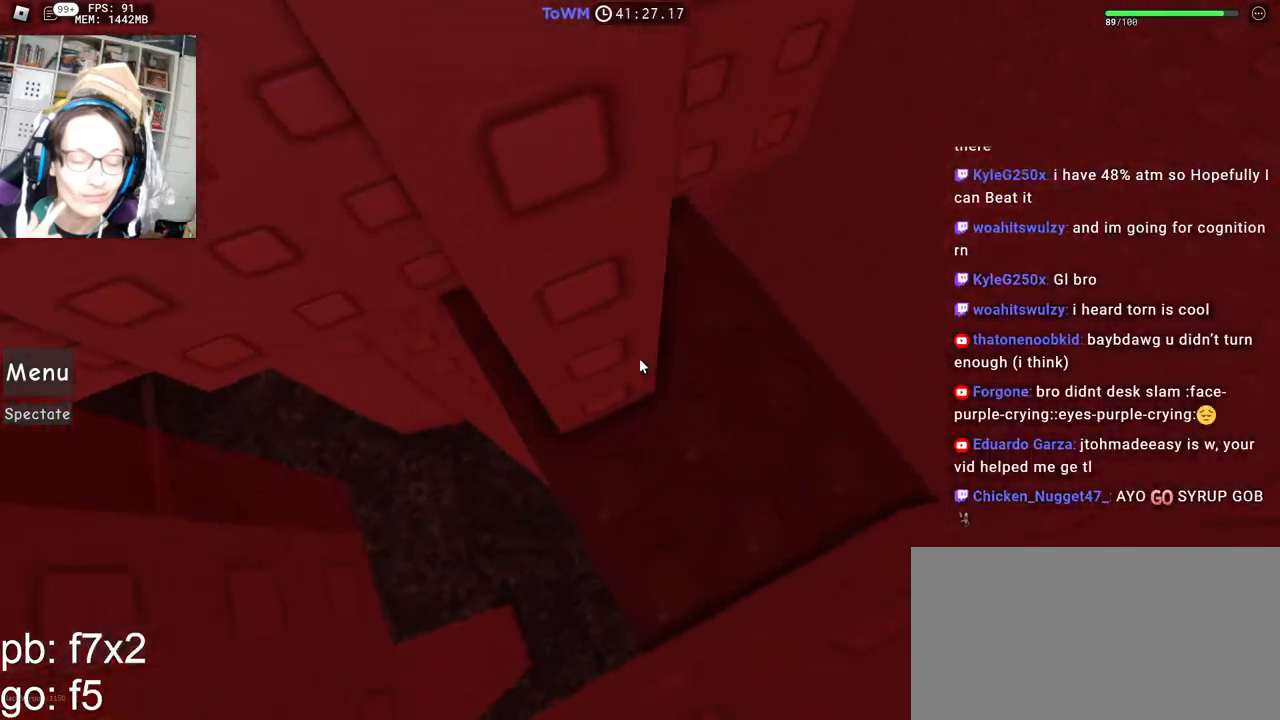
{"keys": [], "mouse": ["right"], "events": [[84, "a", "down"], [167, "w", "down"], [300, "a", "up"], [300, "w", "up"]]}
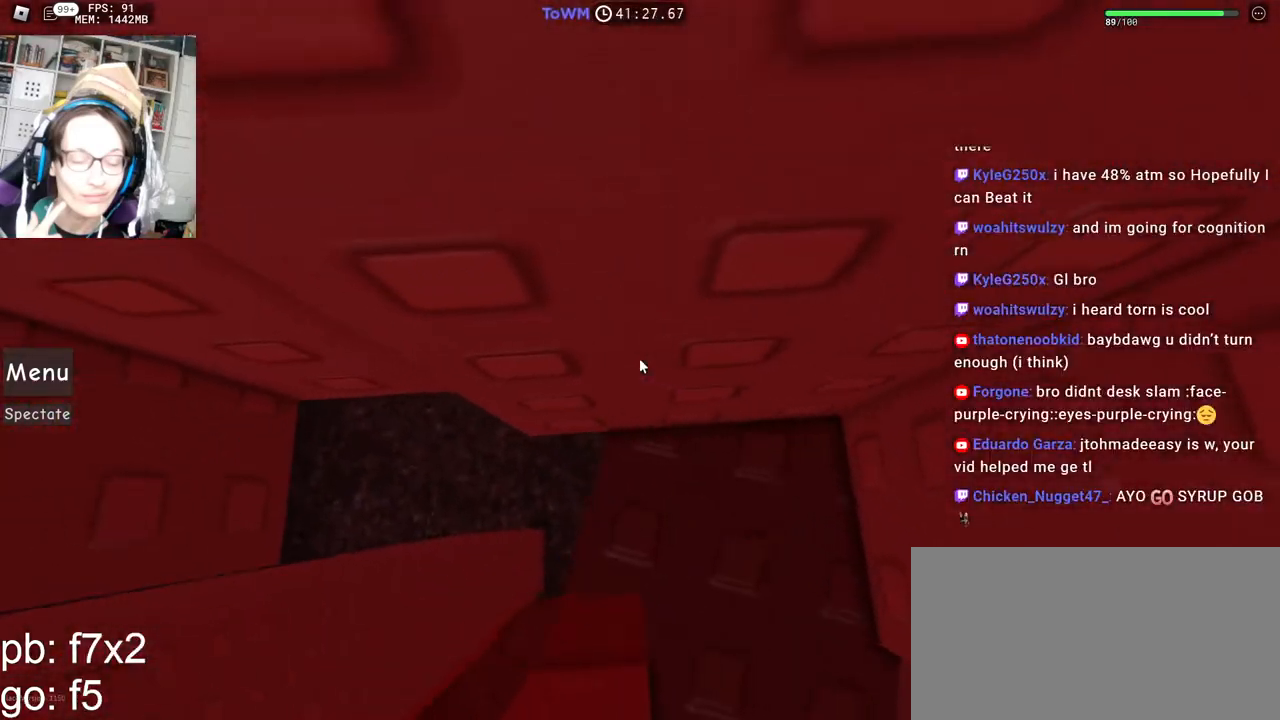
{"keys": [], "mouse": ["right"], "events": [[150, "a", "down"], [350, "a", "up"]]}
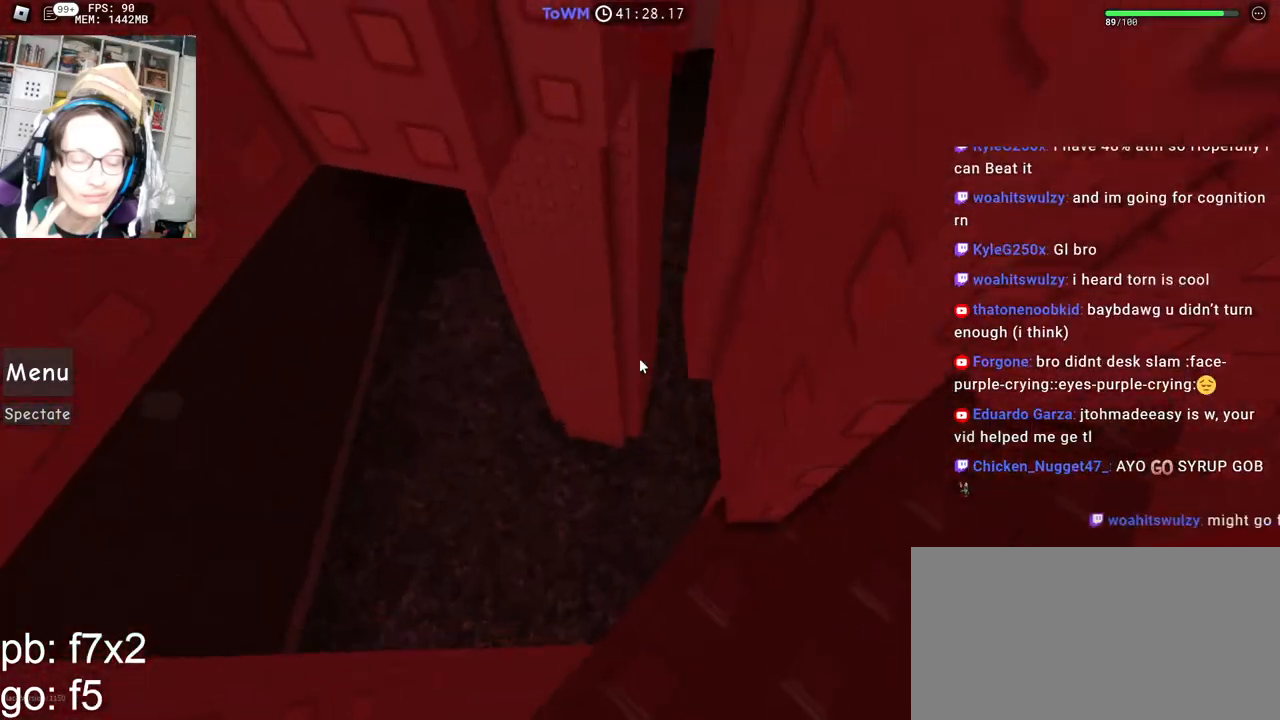
{"keys": ["d"], "mouse": ["right"], "events": [[434, "d", "down"]]}